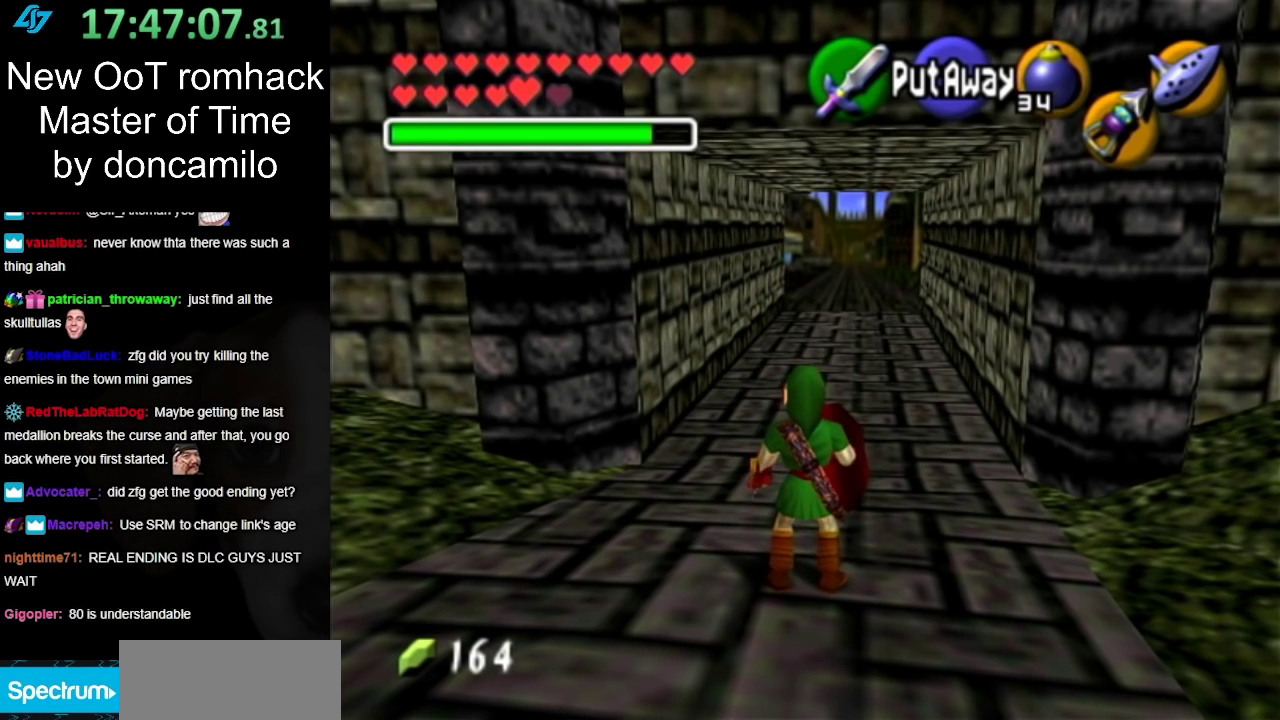
Gameplay with a controller (Nintendo layout); each line is a JSON object with the inputs held at the frame after it. "events" lists button and stick changes between this image and that frame as [ms after this image, input, new state], when the widget could be followed in between. Not read: L2 L3 R3.
{"buttons": [], "left_stick": "up", "right_stick": "center", "events": [[250, "left_stick", "up"]]}
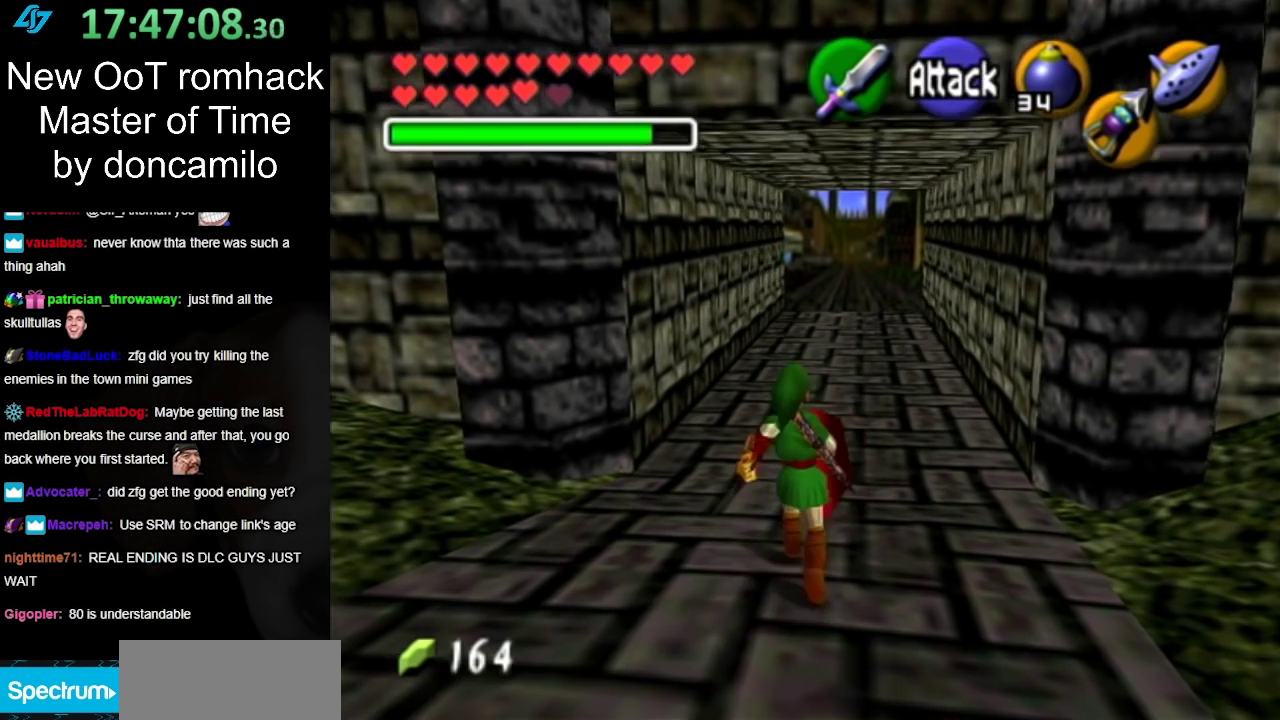
{"buttons": [], "left_stick": "up", "right_stick": "center", "events": []}
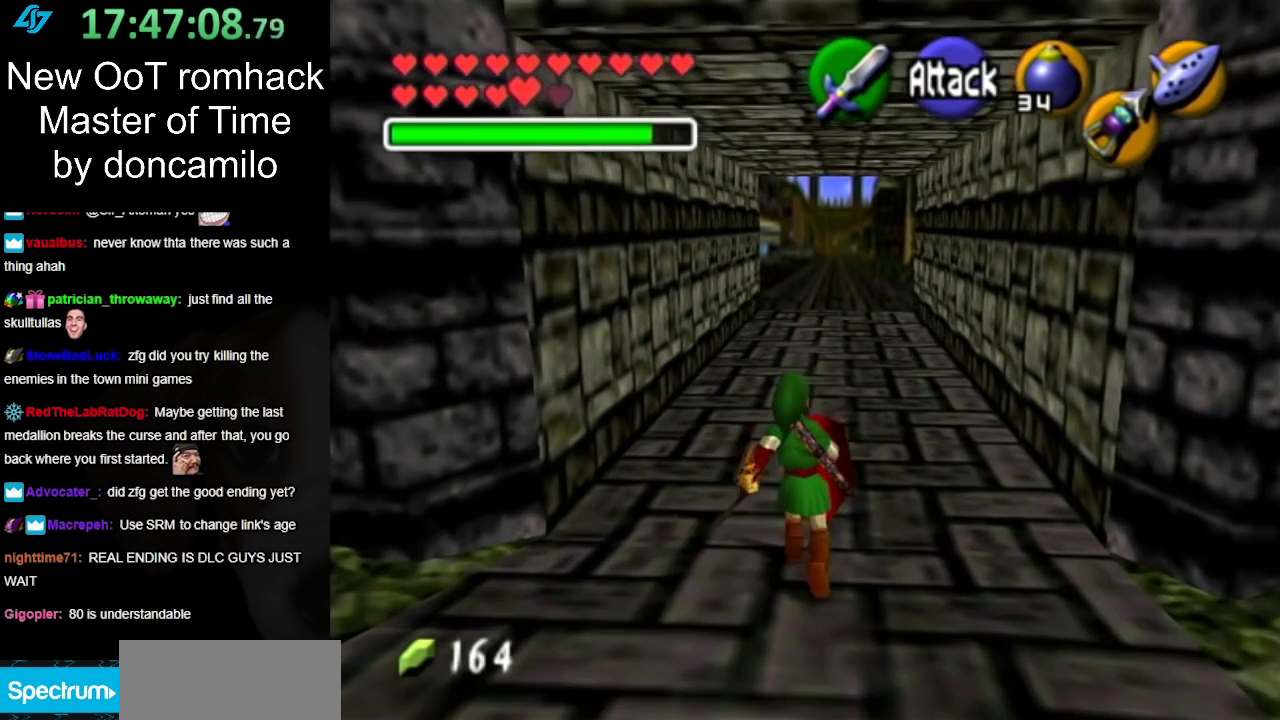
{"buttons": [], "left_stick": "up", "right_stick": "center", "events": []}
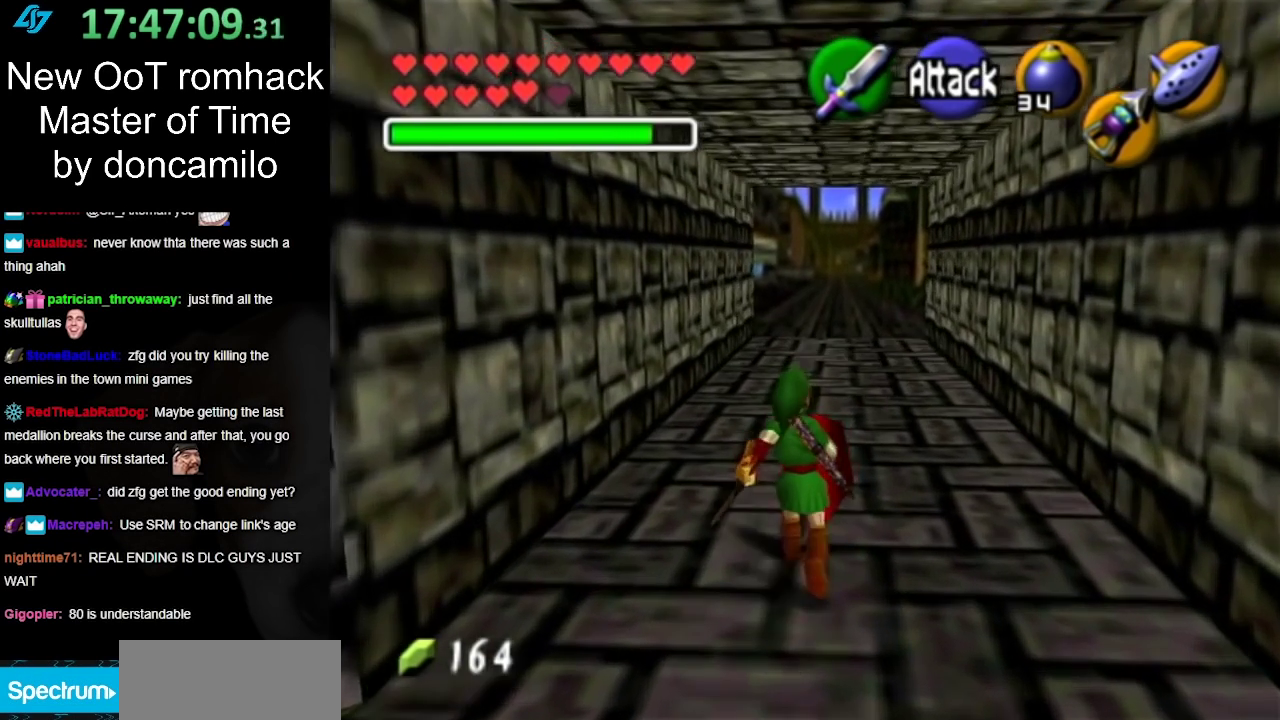
{"buttons": [], "left_stick": "up", "right_stick": "center", "events": []}
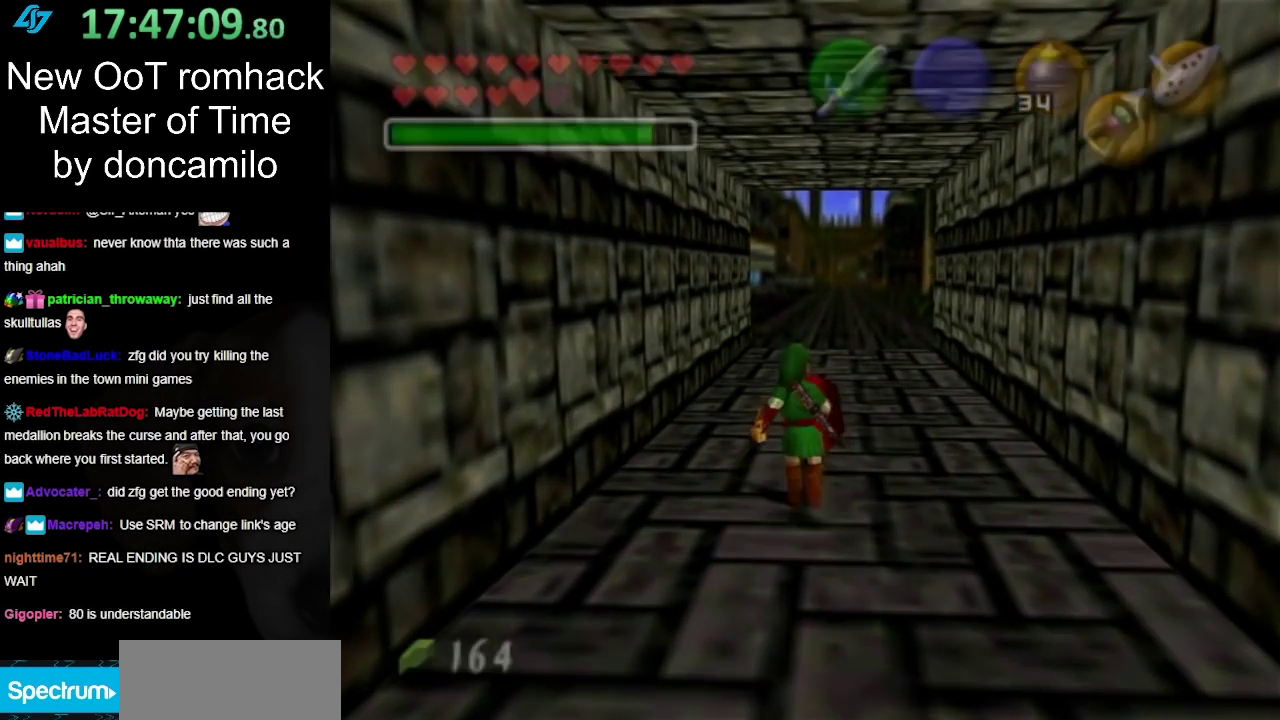
{"buttons": [], "left_stick": "up", "right_stick": "center", "events": []}
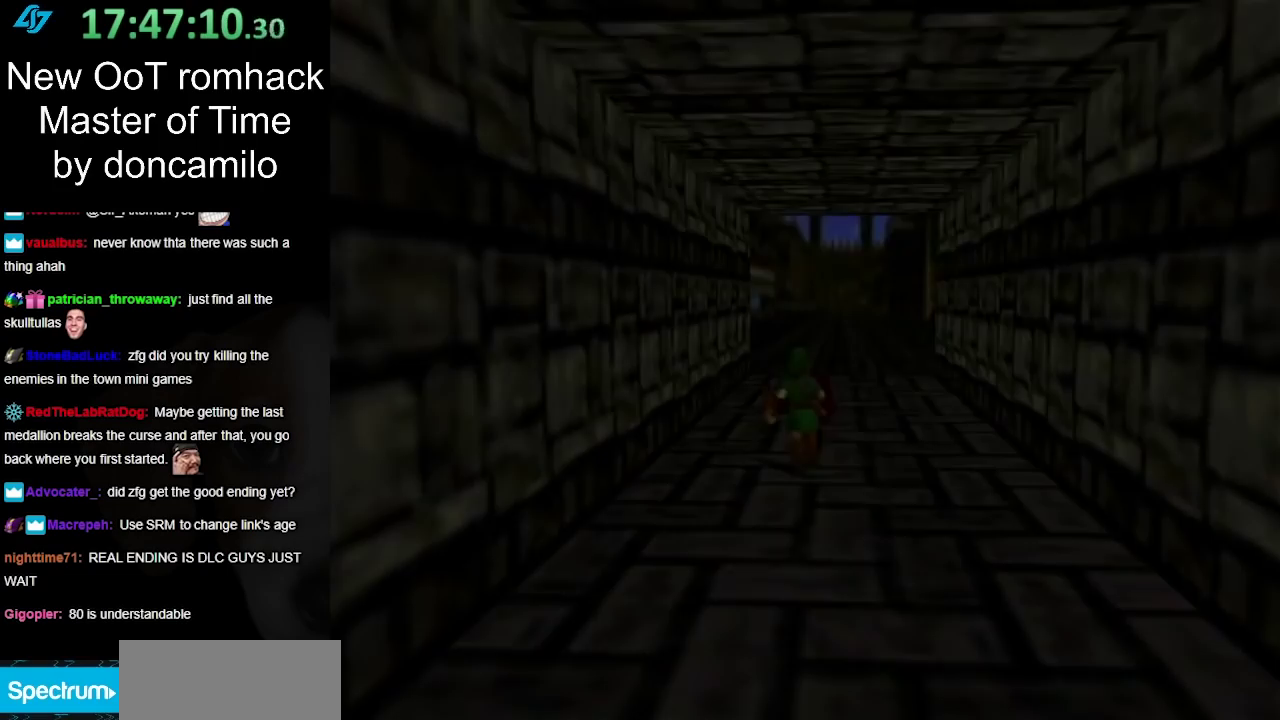
{"buttons": [], "left_stick": "up", "right_stick": "center", "events": []}
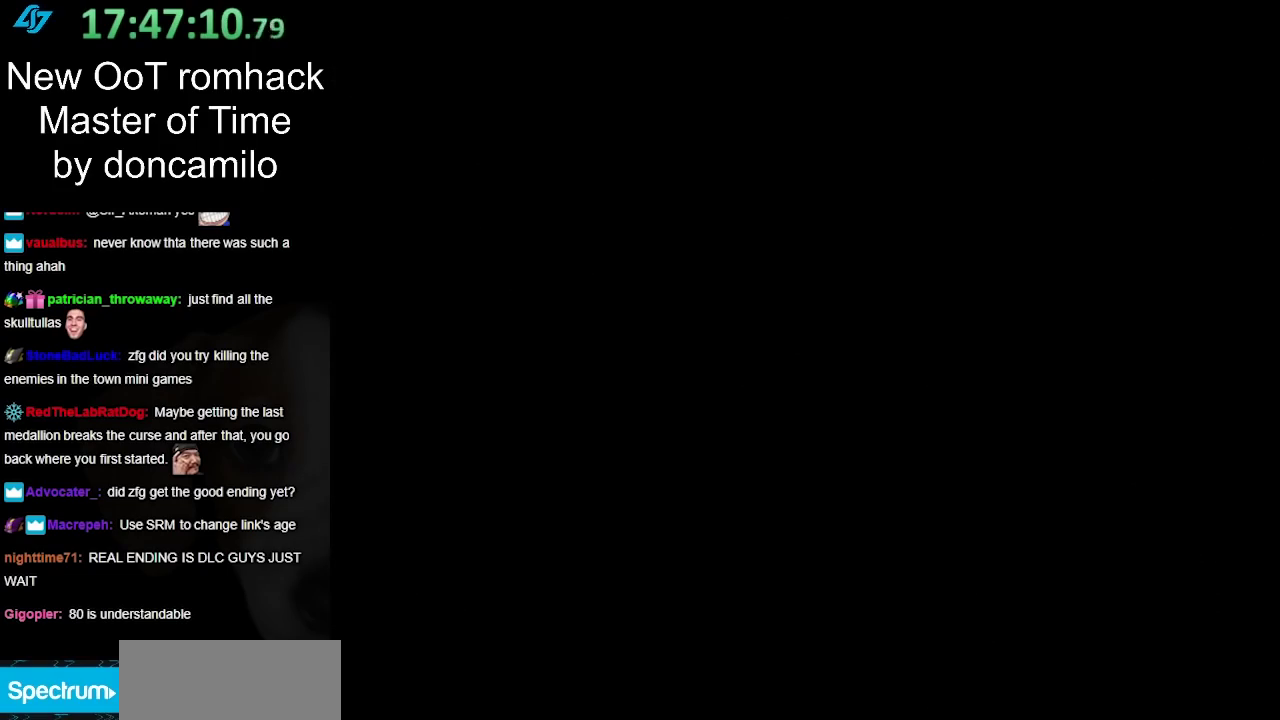
{"buttons": [], "left_stick": "center", "right_stick": "center", "events": [[83, "left_stick", "center"]]}
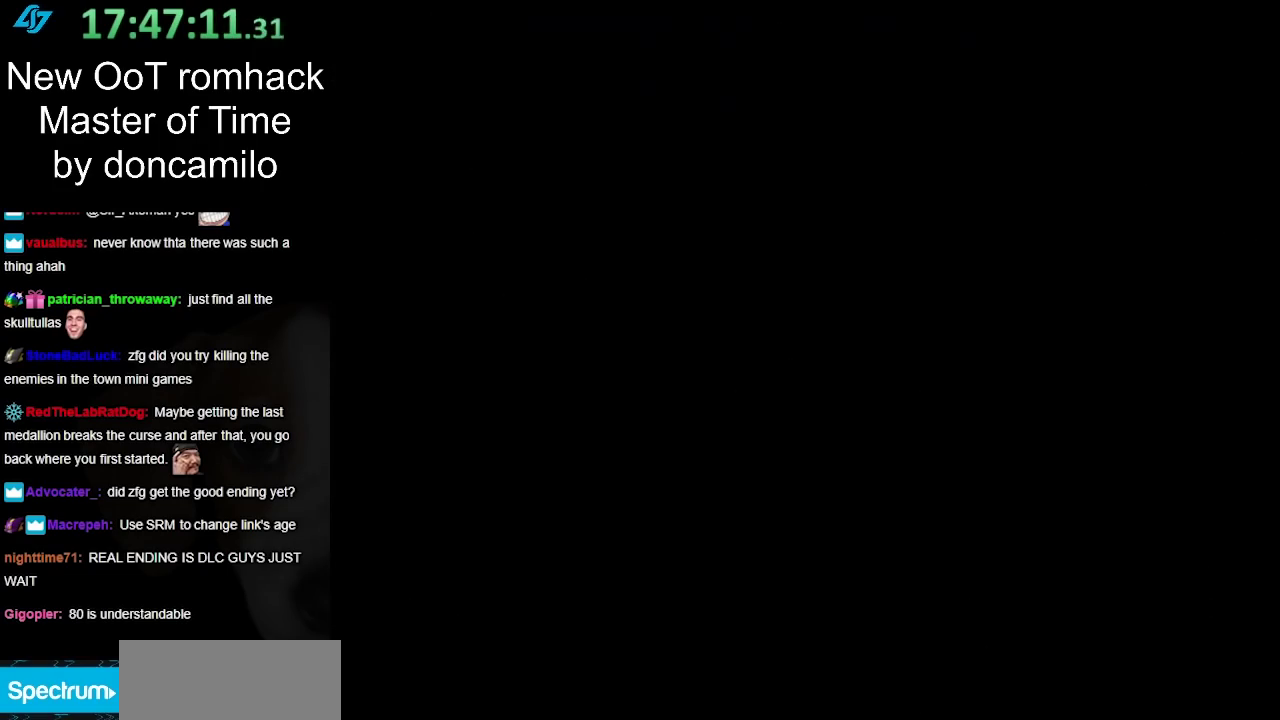
{"buttons": [], "left_stick": "up", "right_stick": "center", "events": [[350, "left_stick", "up"]]}
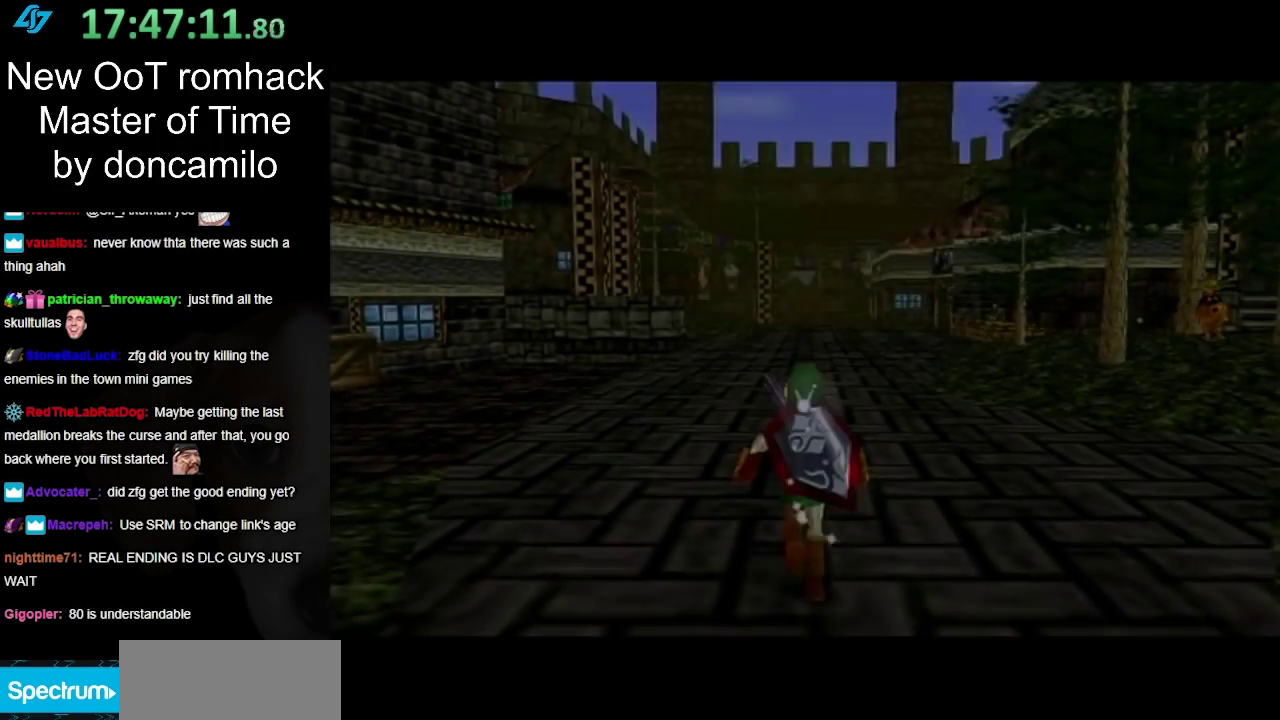
{"buttons": ["A"], "left_stick": "up-right", "right_stick": "center", "events": [[100, "left_stick", "up-right"], [383, "A", "down"]]}
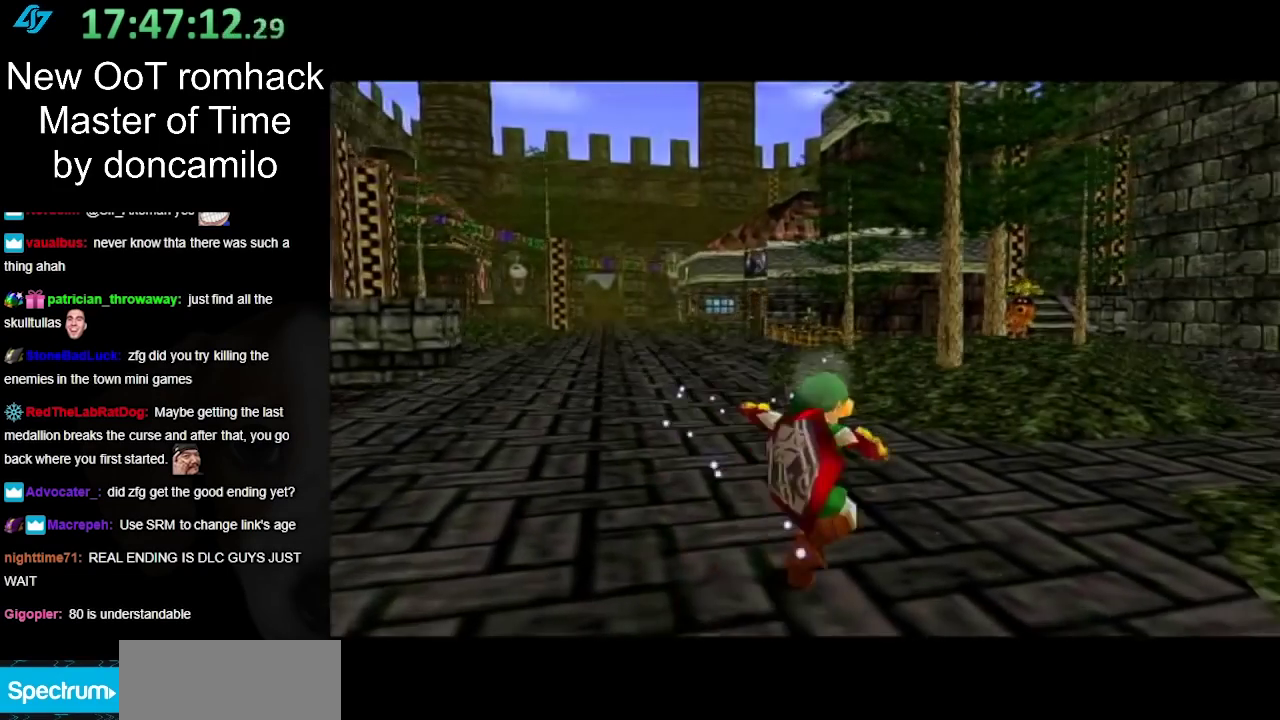
{"buttons": [], "left_stick": "up", "right_stick": "center", "events": [[33, "A", "up"], [100, "A", "down"], [183, "A", "up"], [383, "left_stick", "up"]]}
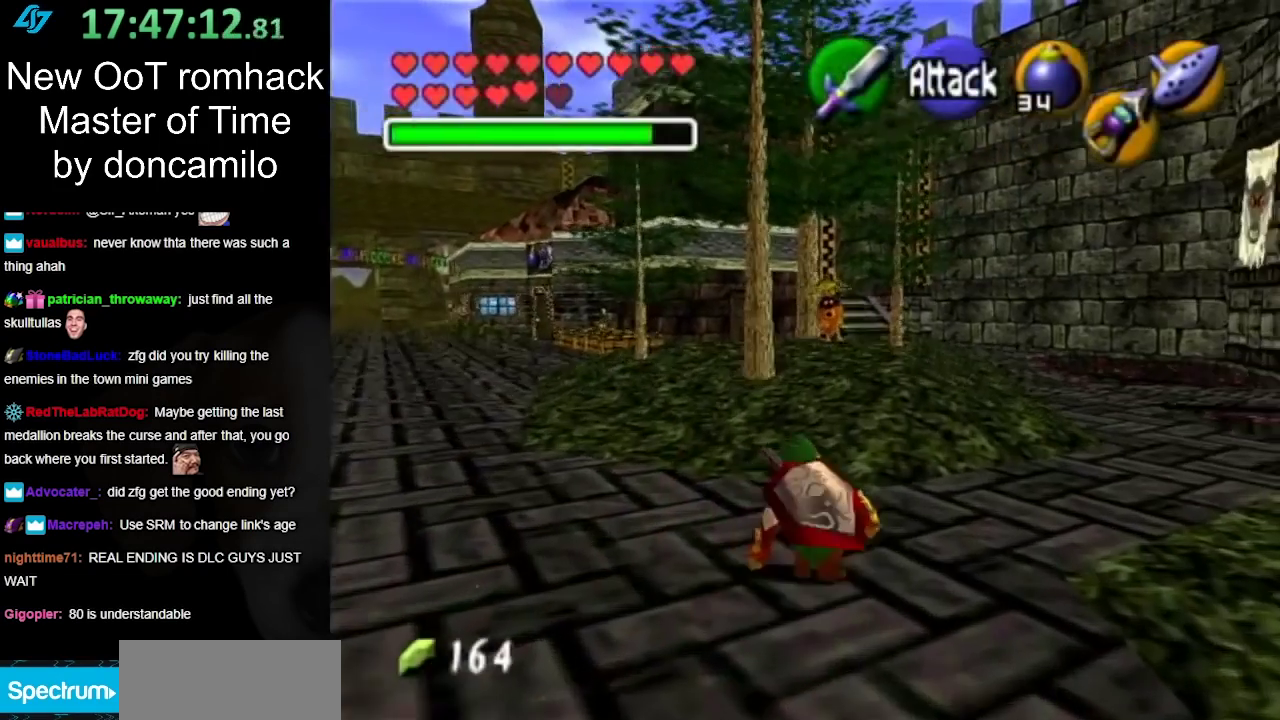
{"buttons": [], "left_stick": "up", "right_stick": "center", "events": [[217, "A", "down"], [350, "A", "up"]]}
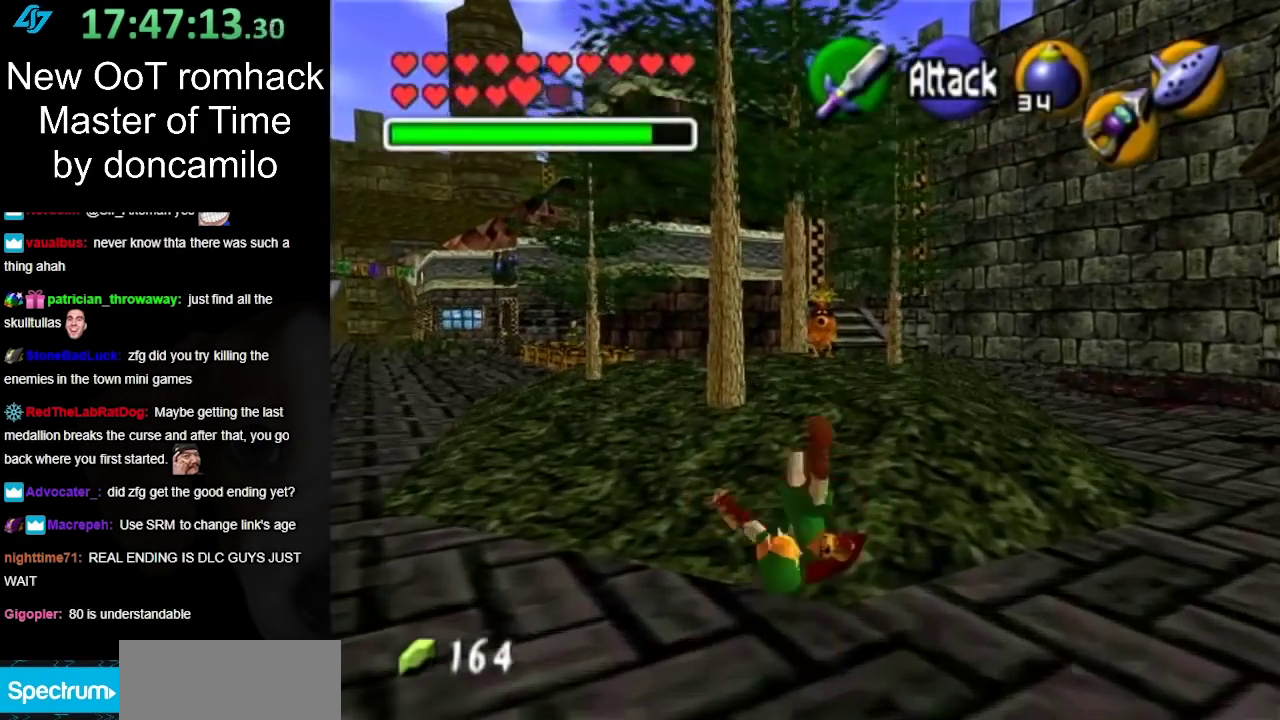
{"buttons": ["A"], "left_stick": "up", "right_stick": "center", "events": [[467, "A", "down"]]}
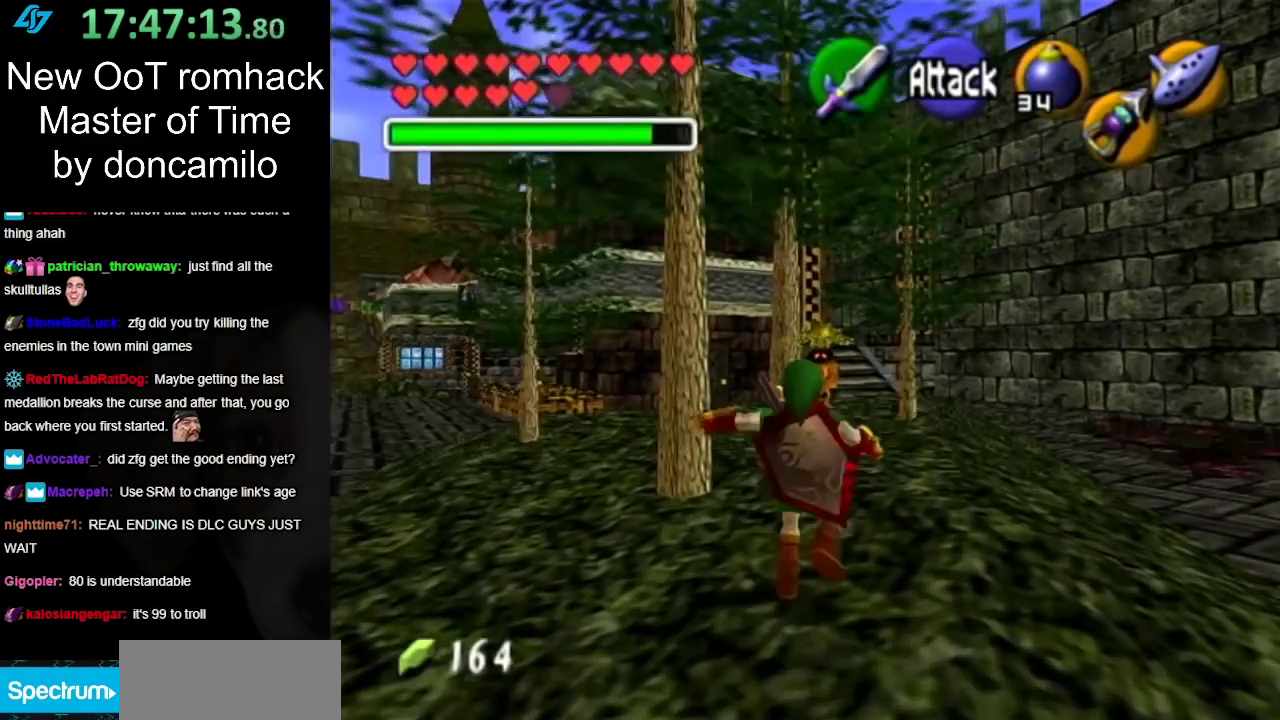
{"buttons": [], "left_stick": "up", "right_stick": "center", "events": [[100, "A", "up"]]}
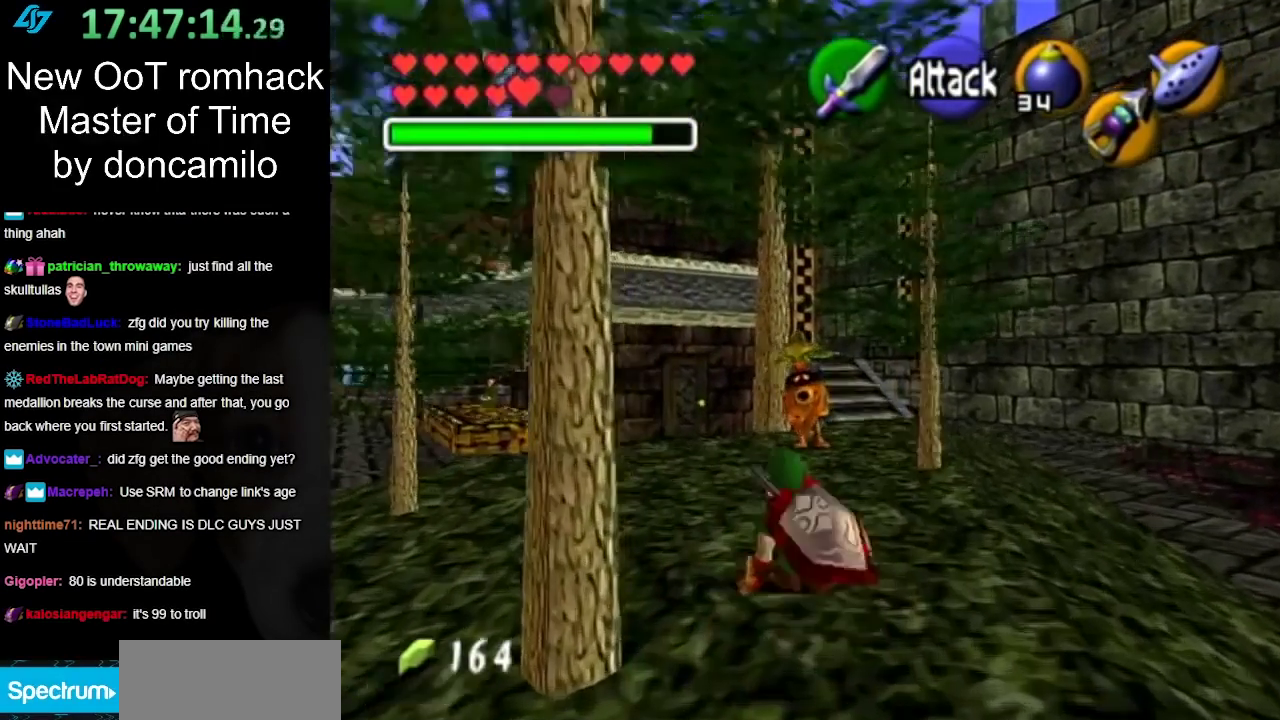
{"buttons": [], "left_stick": "up", "right_stick": "center", "events": []}
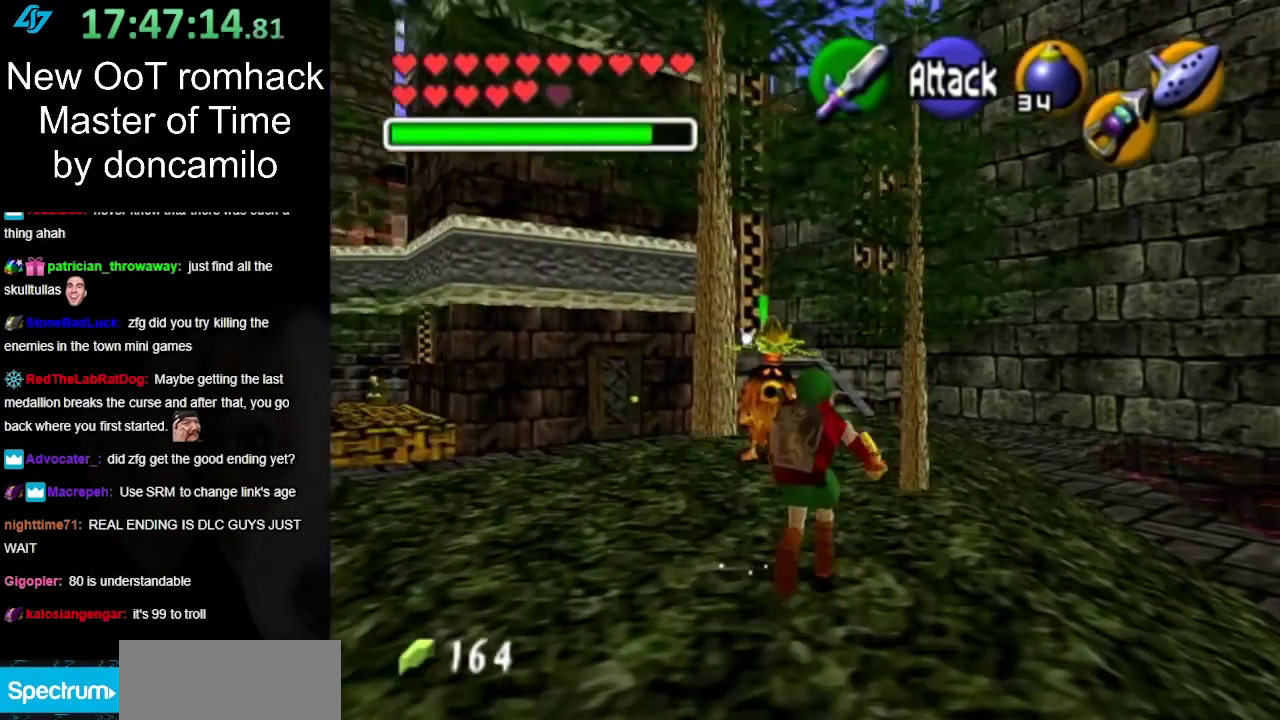
{"buttons": ["A"], "left_stick": "up", "right_stick": "center", "events": [[467, "A", "down"]]}
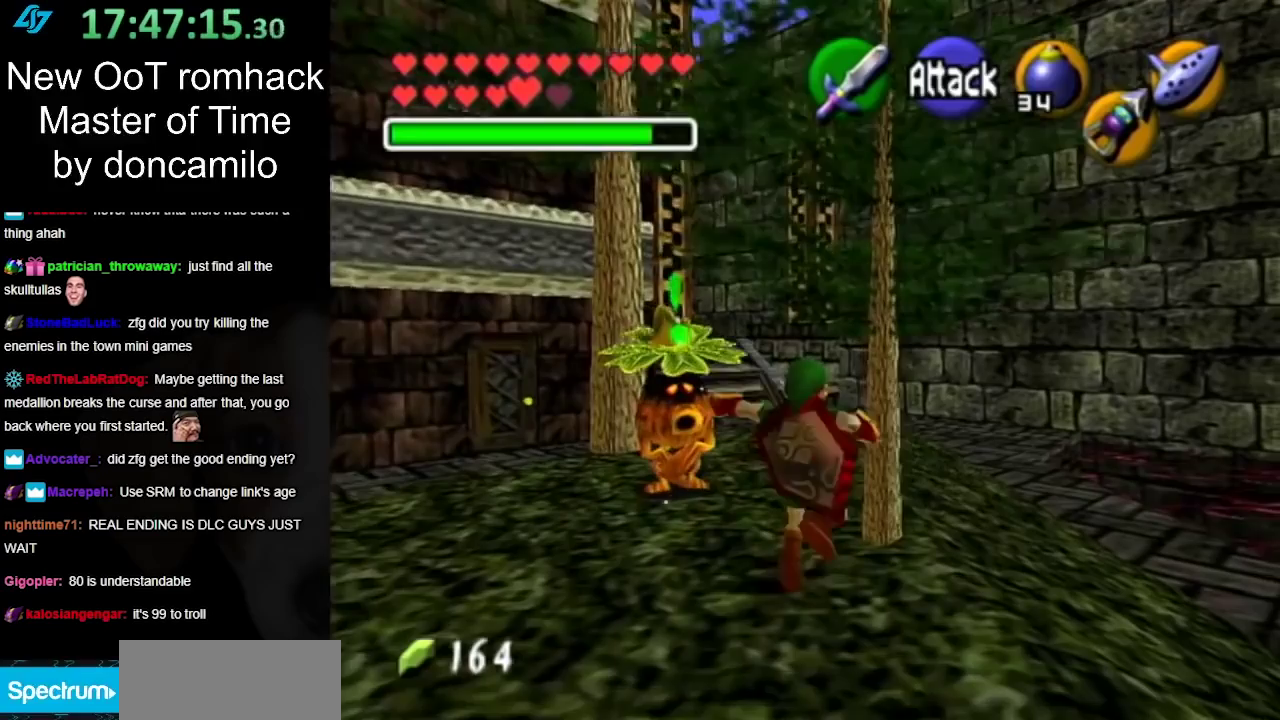
{"buttons": [], "left_stick": "up", "right_stick": "center", "events": [[100, "A", "up"]]}
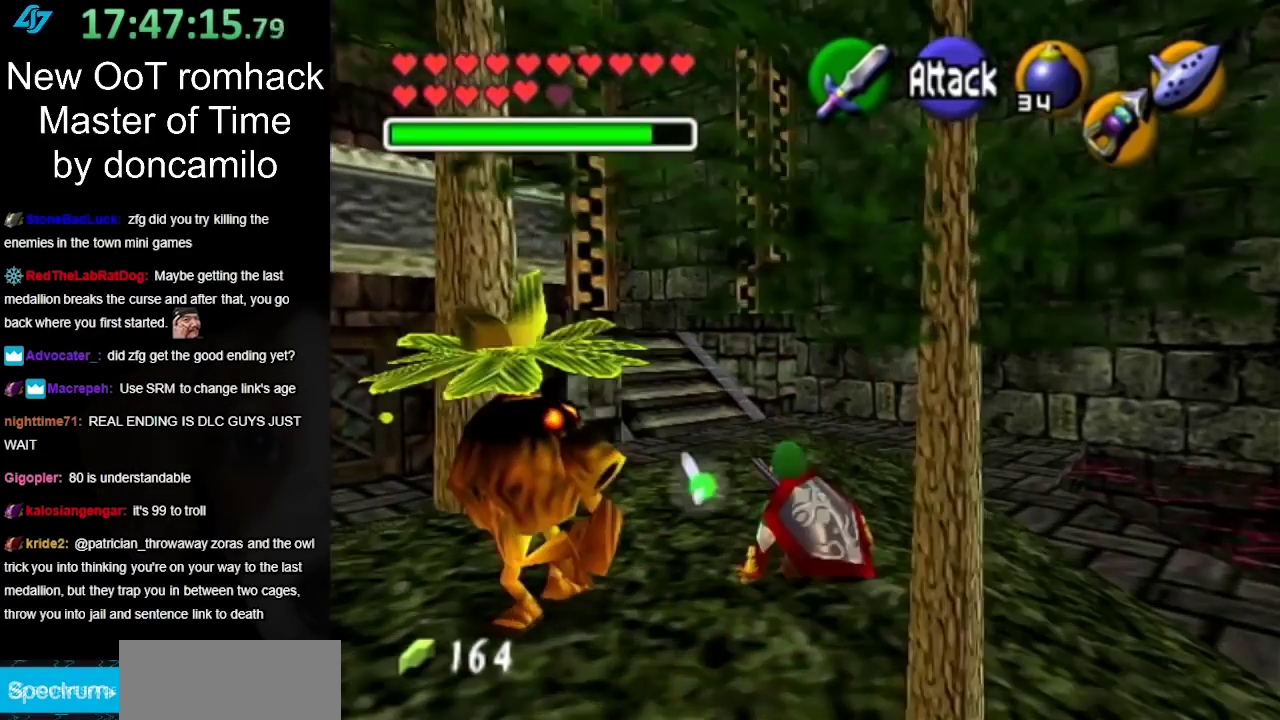
{"buttons": [], "left_stick": "up", "right_stick": "center", "events": [[283, "A", "down"], [433, "A", "up"]]}
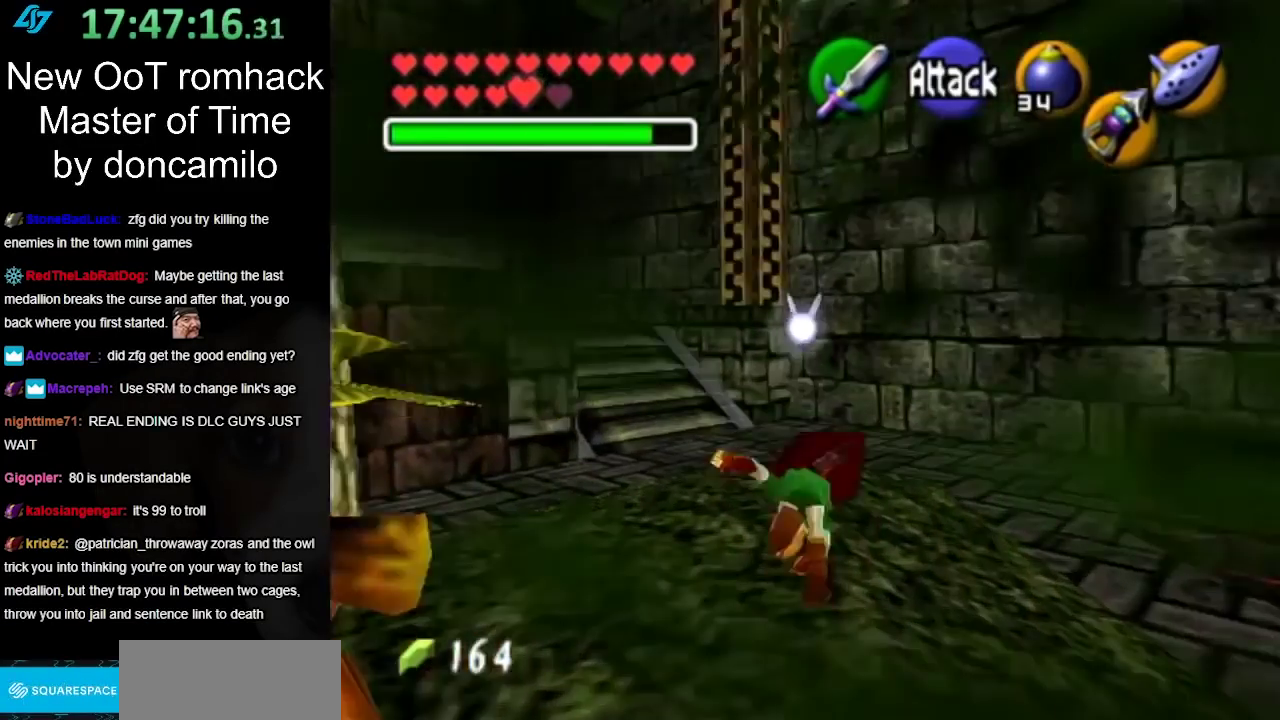
{"buttons": [], "left_stick": "up-left", "right_stick": "center", "events": [[417, "left_stick", "up-left"]]}
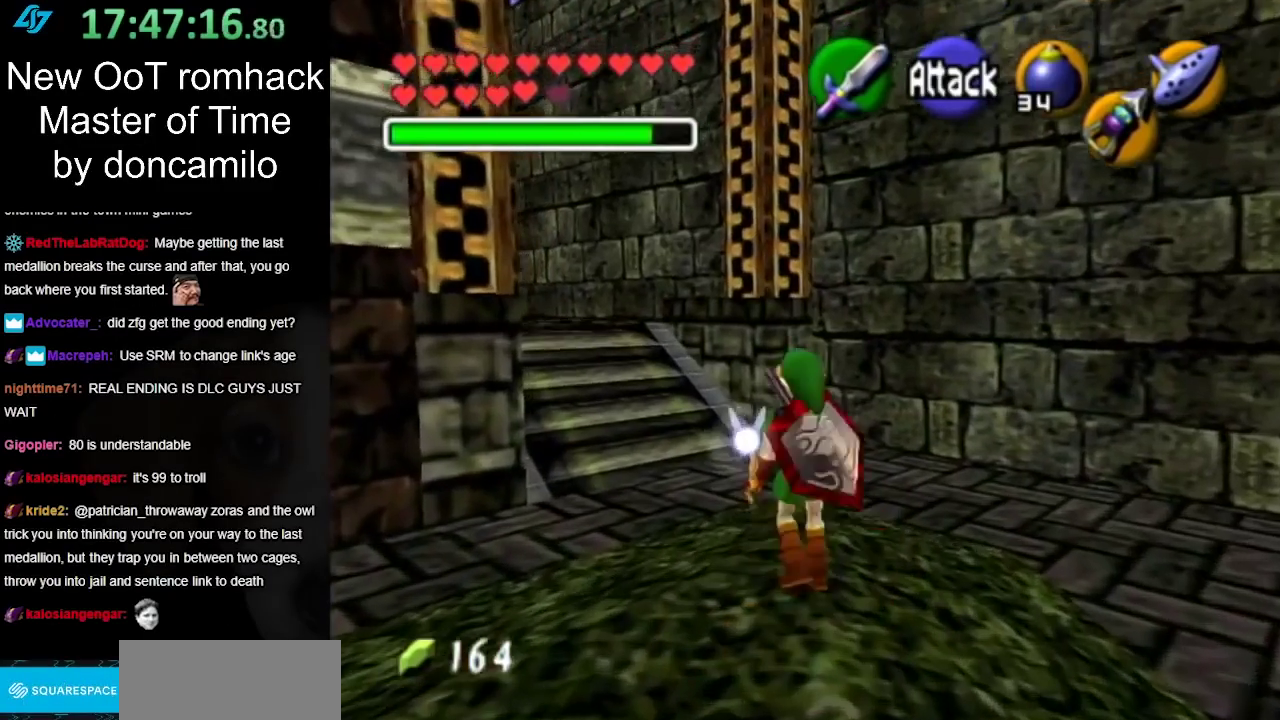
{"buttons": [], "left_stick": "up", "right_stick": "center", "events": [[67, "A", "down"], [150, "L1", "down"], [200, "left_stick", "up"], [217, "A", "up"], [400, "L1", "up"]]}
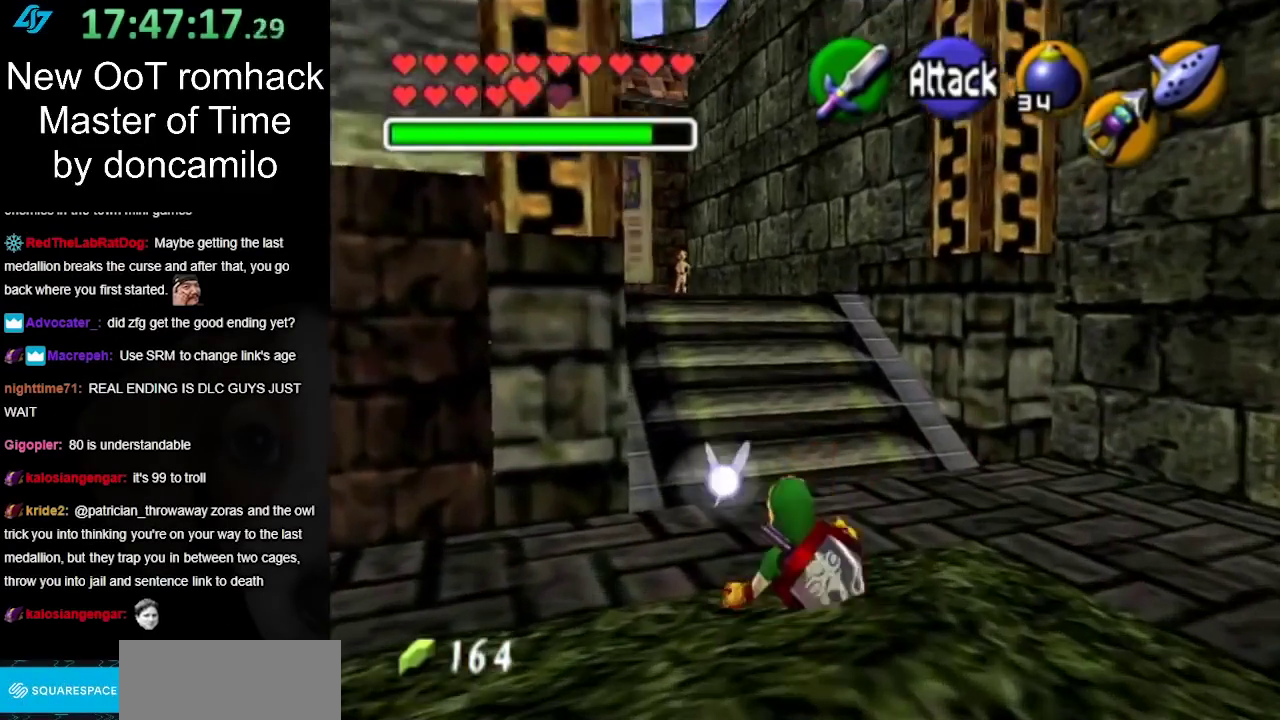
{"buttons": [], "left_stick": "up", "right_stick": "center", "events": [[317, "A", "down"], [450, "A", "up"]]}
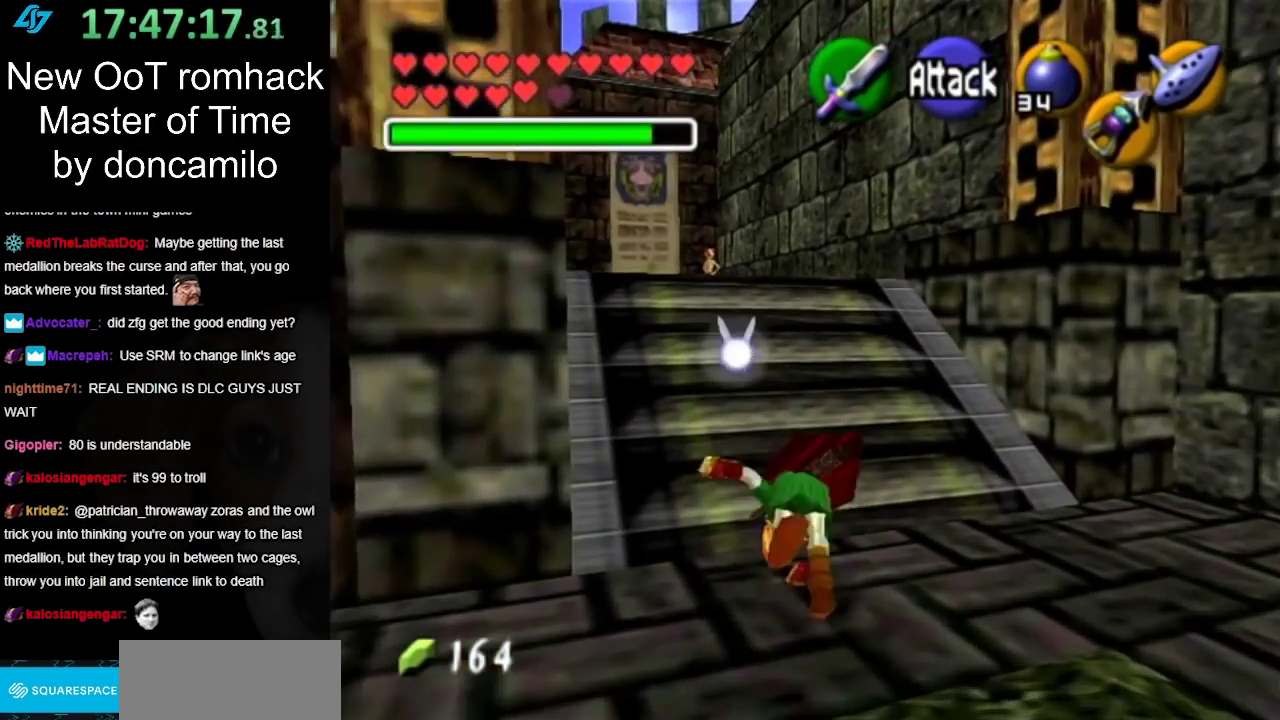
{"buttons": [], "left_stick": "up-left", "right_stick": "center", "events": [[367, "left_stick", "up-left"]]}
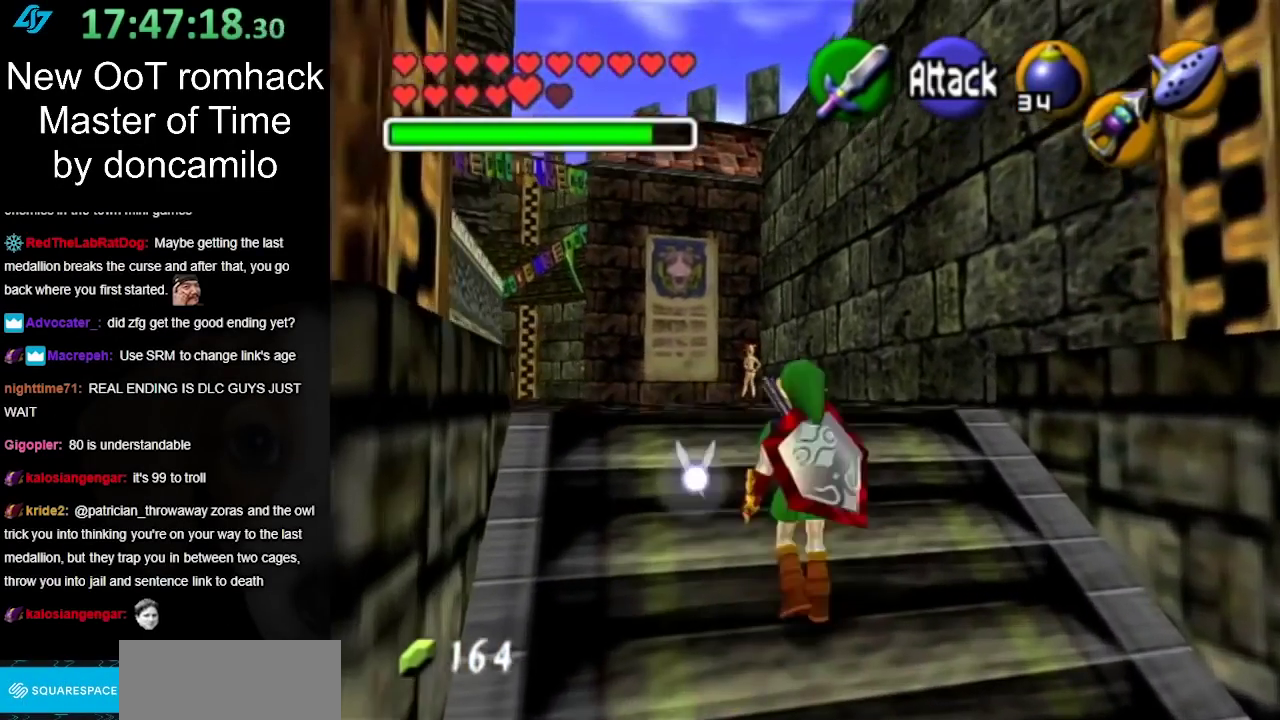
{"buttons": [], "left_stick": "up-left", "right_stick": "center", "events": [[150, "A", "down"], [267, "A", "up"]]}
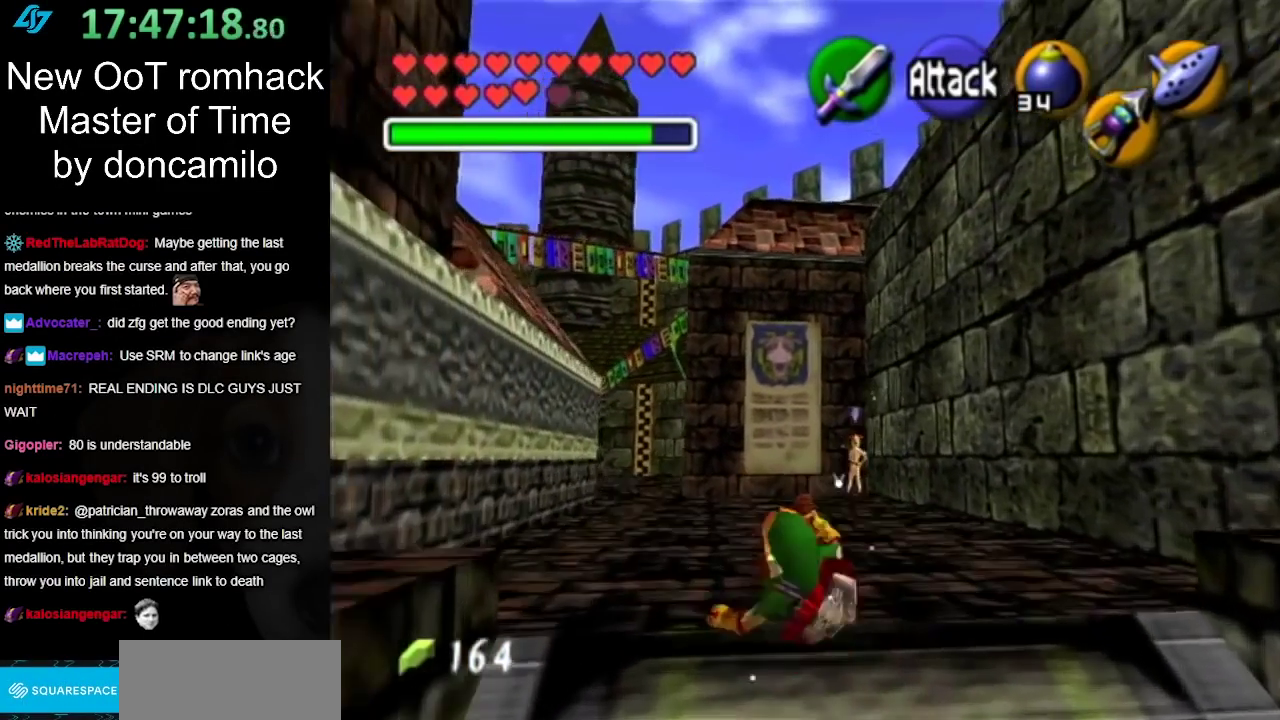
{"buttons": ["A"], "left_stick": "up-left", "right_stick": "center", "events": [[417, "A", "down"]]}
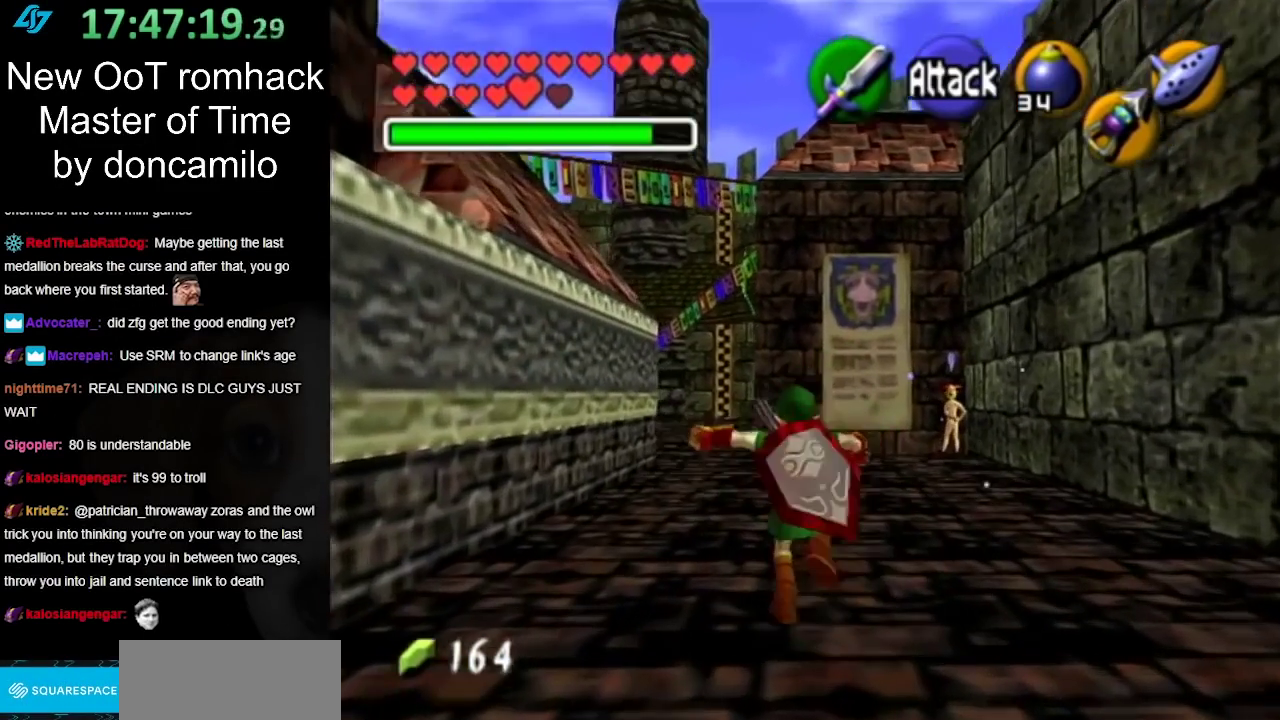
{"buttons": [], "left_stick": "up", "right_stick": "center", "events": [[83, "A", "up"], [333, "left_stick", "up"]]}
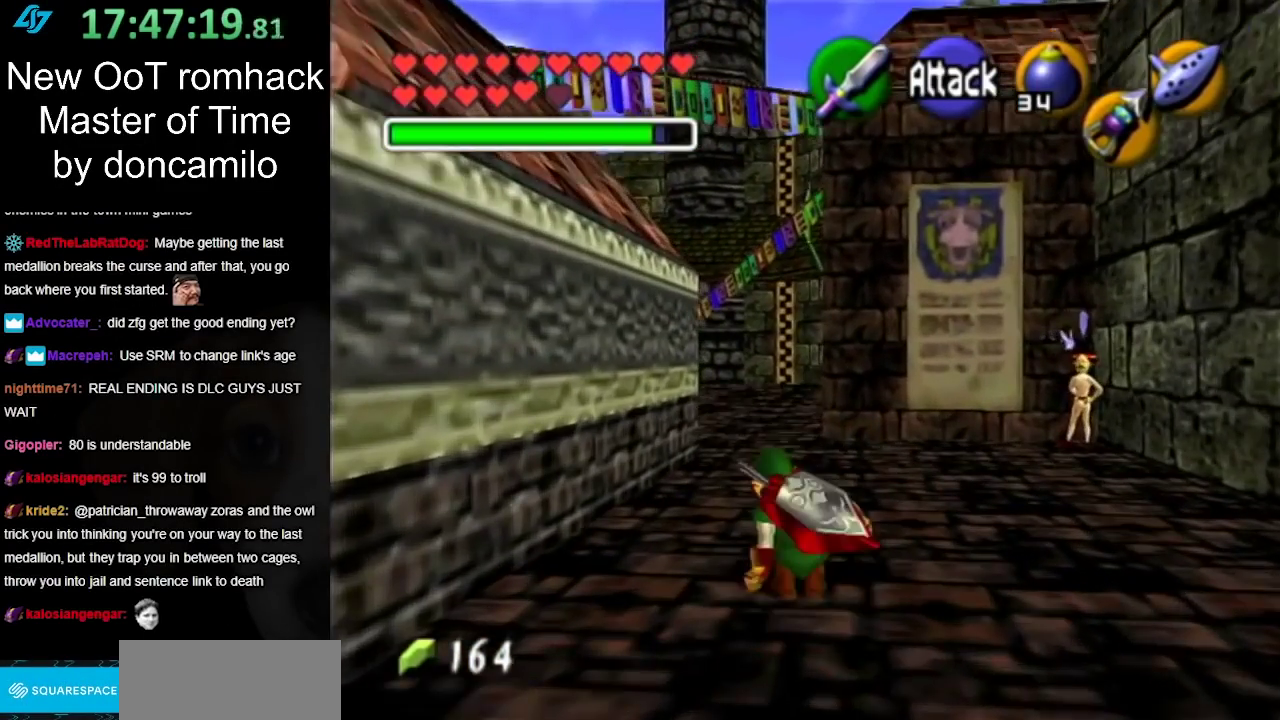
{"buttons": [], "left_stick": "up", "right_stick": "center", "events": [[167, "A", "down"], [317, "A", "up"]]}
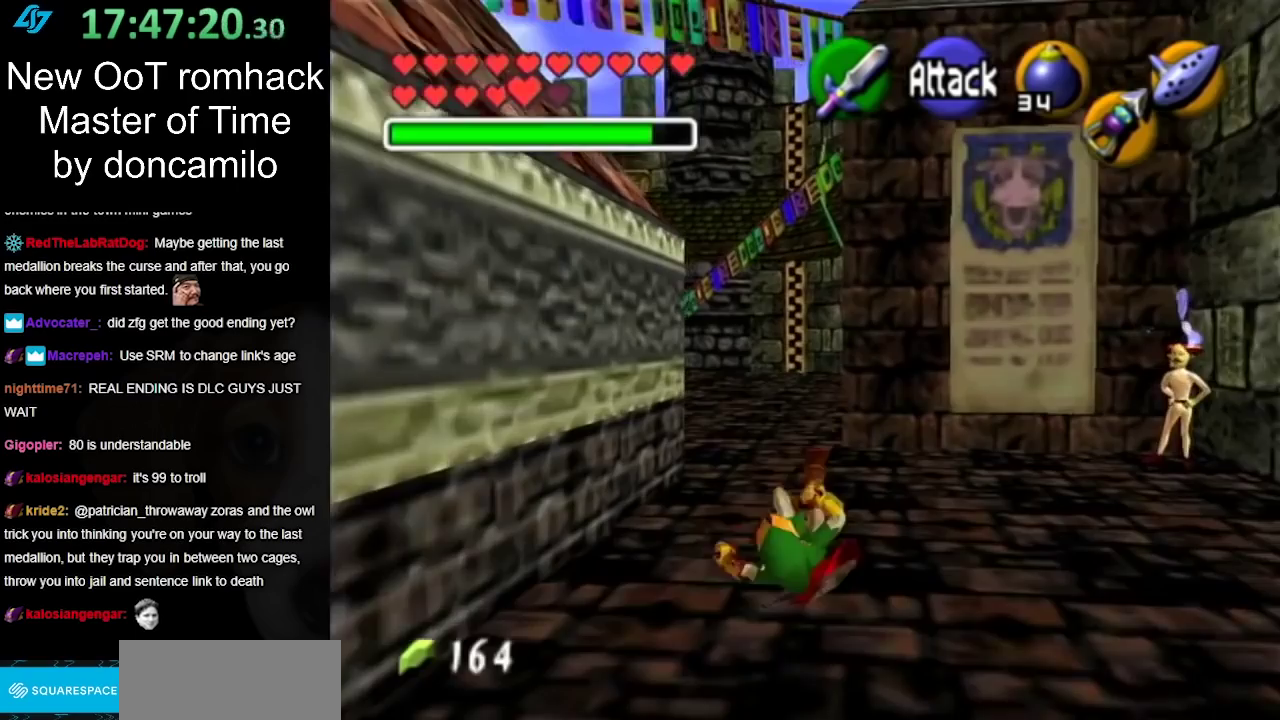
{"buttons": ["A"], "left_stick": "up", "right_stick": "center", "events": [[400, "A", "down"]]}
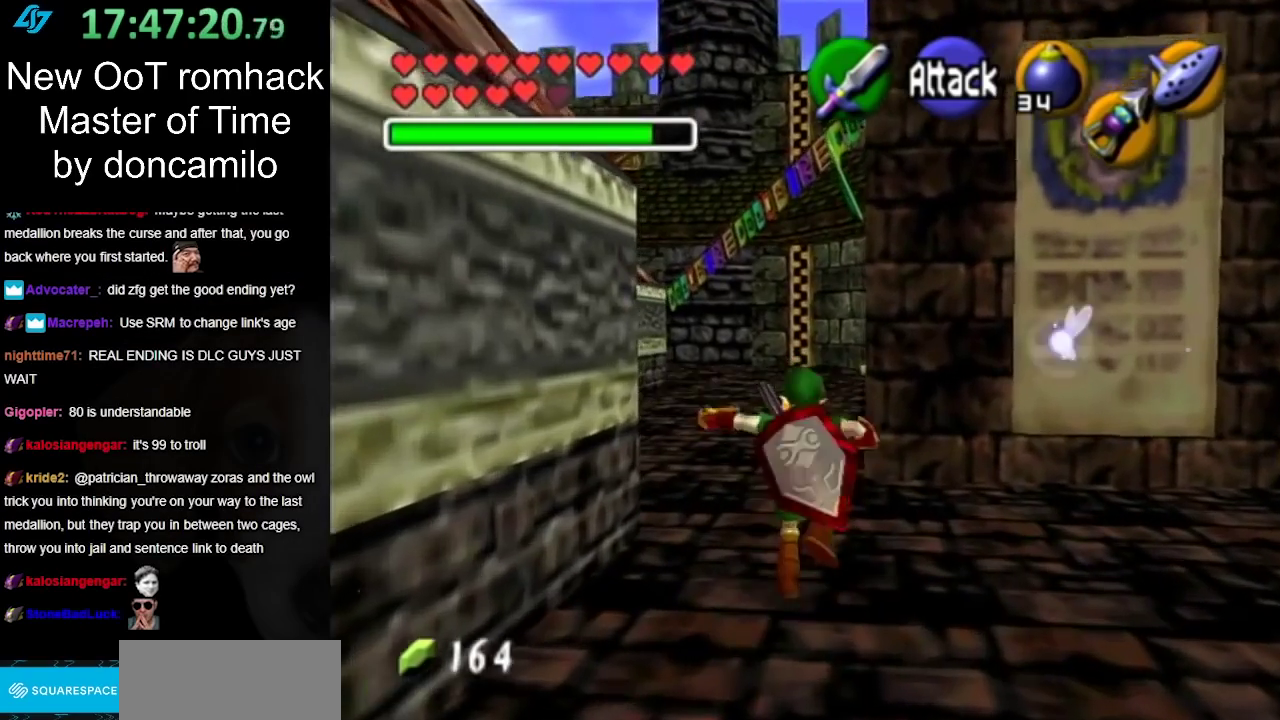
{"buttons": [], "left_stick": "up", "right_stick": "center", "events": [[67, "A", "up"]]}
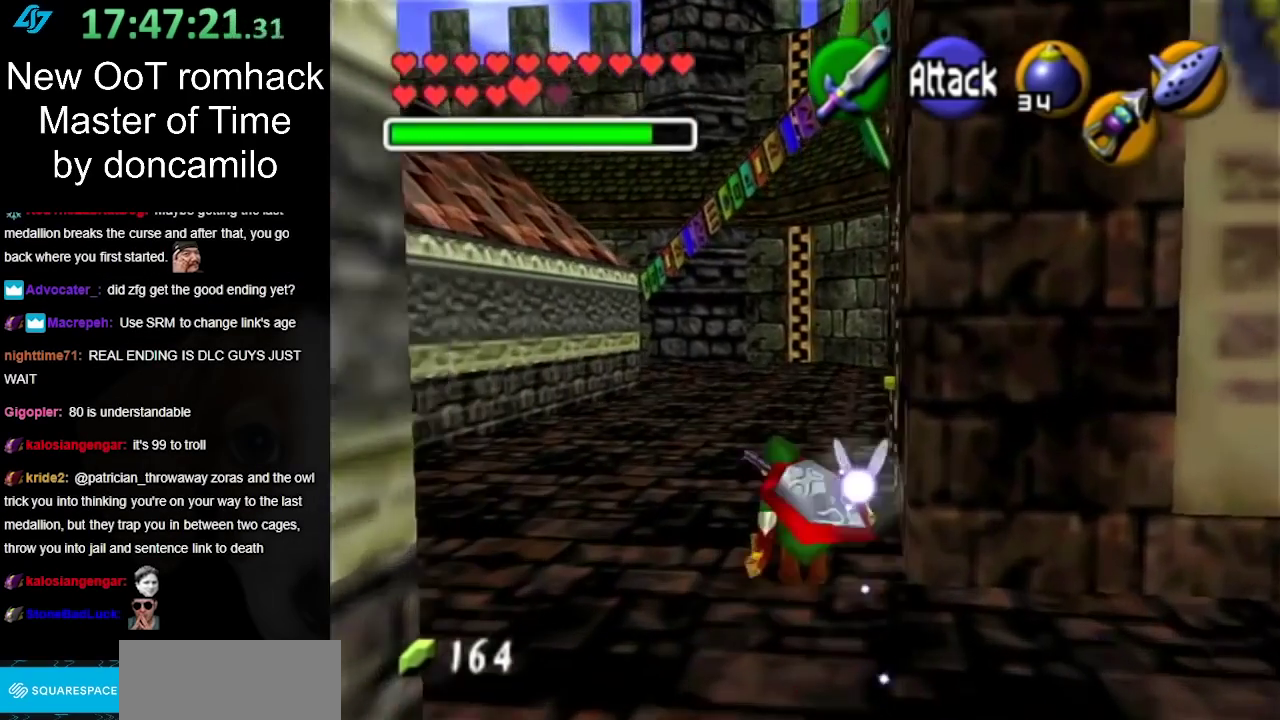
{"buttons": ["L1"], "left_stick": "center", "right_stick": "center", "events": [[183, "left_stick", "up-right"], [350, "left_stick", "right"], [417, "L1", "down"], [467, "left_stick", "center"]]}
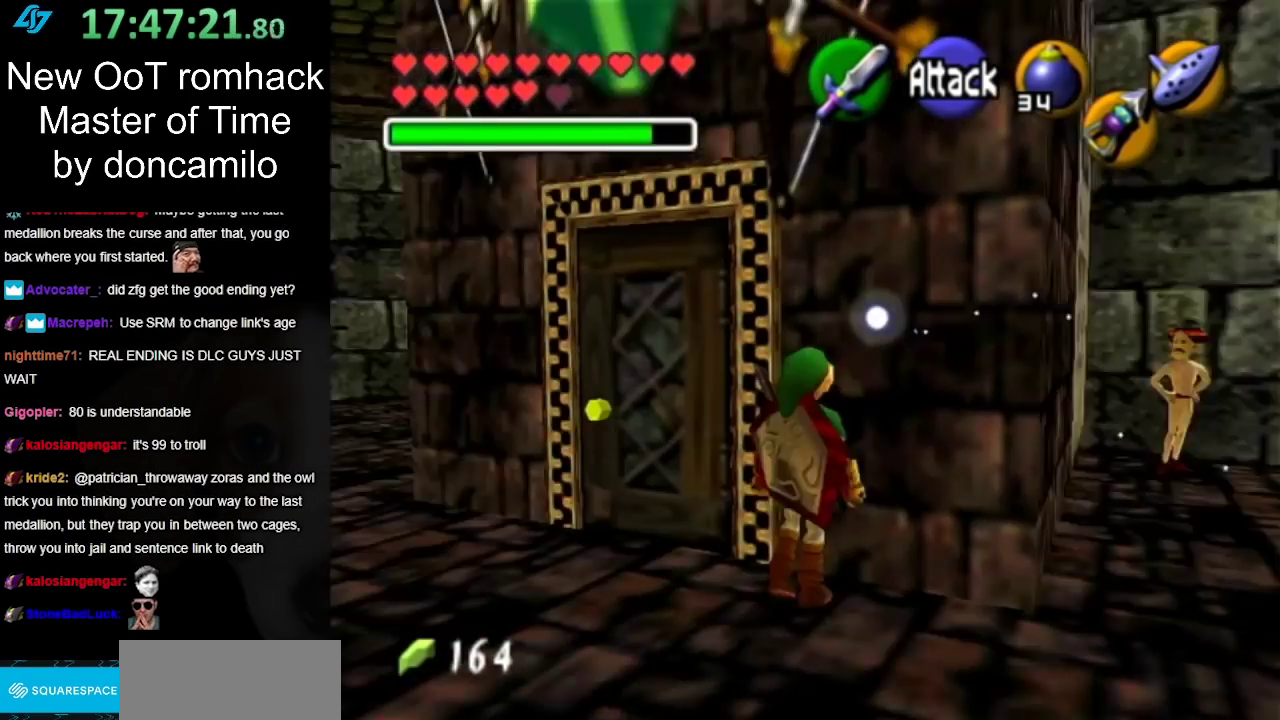
{"buttons": [], "left_stick": "left", "right_stick": "center", "events": [[133, "L1", "up"], [417, "left_stick", "left"]]}
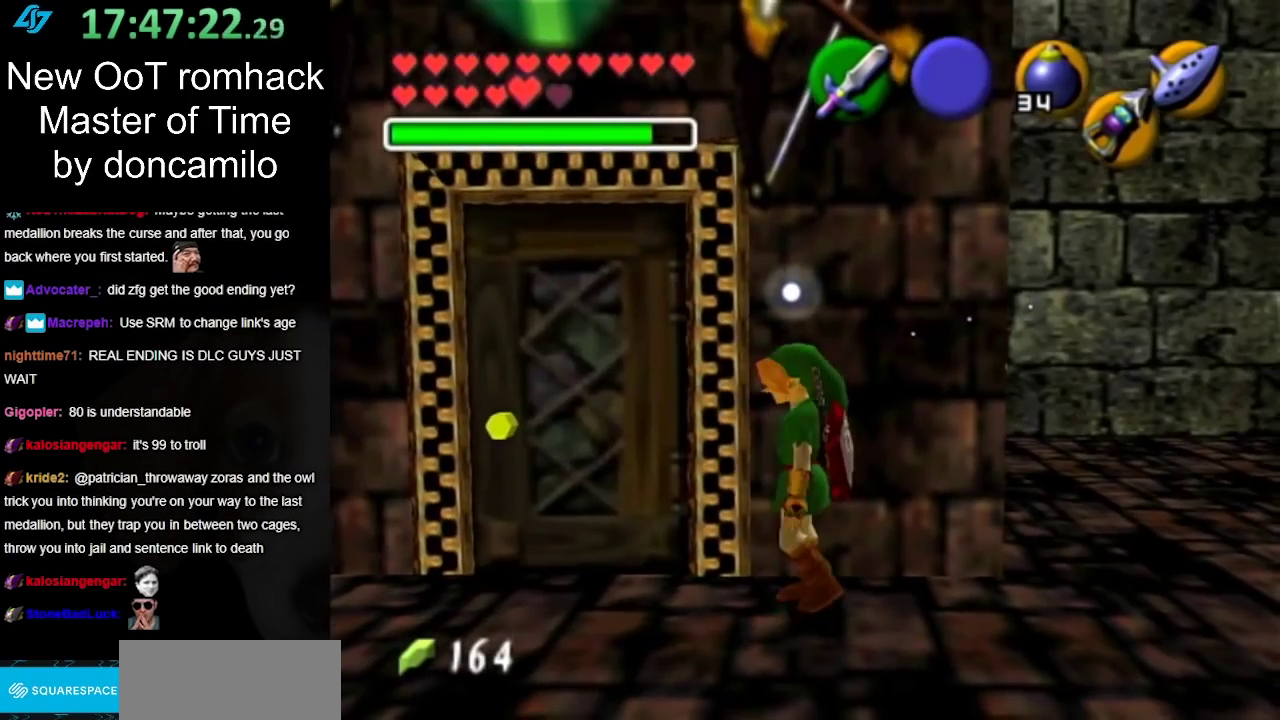
{"buttons": ["A"], "left_stick": "up-right", "right_stick": "center", "events": [[183, "left_stick", "up-left"], [400, "left_stick", "up-right"], [433, "A", "down"]]}
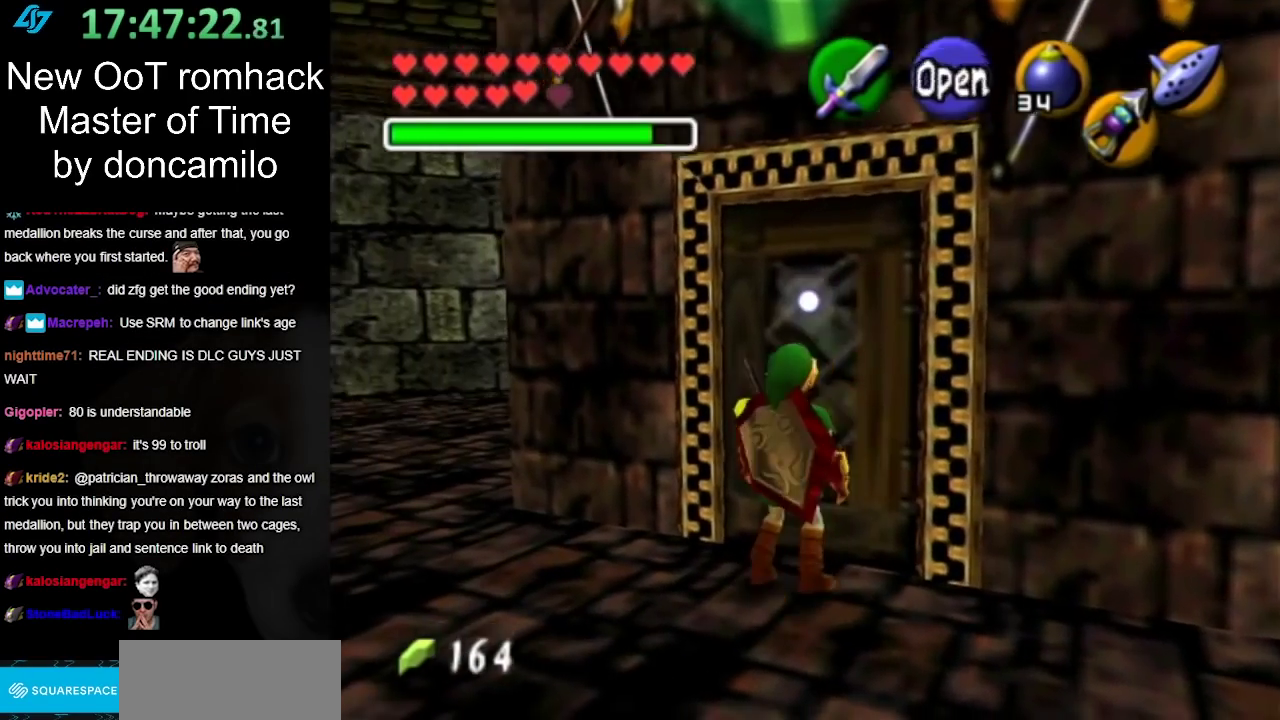
{"buttons": [], "left_stick": "center", "right_stick": "center", "events": [[67, "A", "up"], [67, "left_stick", "center"], [150, "A", "down"], [250, "A", "up"], [317, "A", "down"], [400, "A", "up"]]}